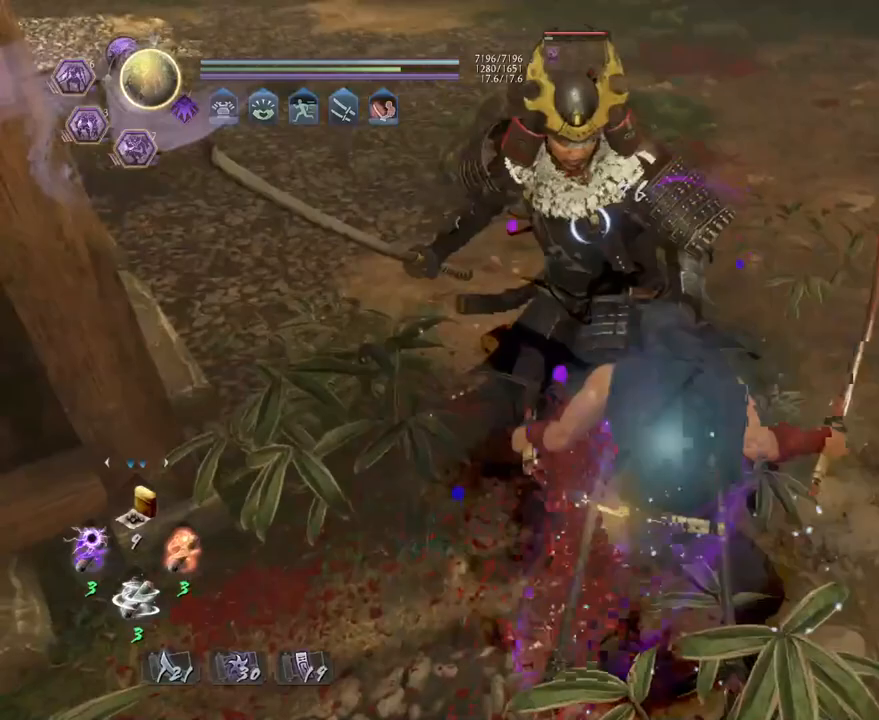
Gameplay with a controller (PlayStation layout); each line is a JSON object with the inputs held at the frame after it. "events" lists button and stick changes between this image and that frame as [ms after this image, input, new state], when the widget could be followed in between. Not read: TOUCHPAD.
{"buttons": [], "left_stick": "center", "right_stick": "center", "events": [[17, "CROSS", "down"], [117, "CROSS", "up"], [117, "R1", "up"], [233, "SQUARE", "down"], [350, "SQUARE", "up"]]}
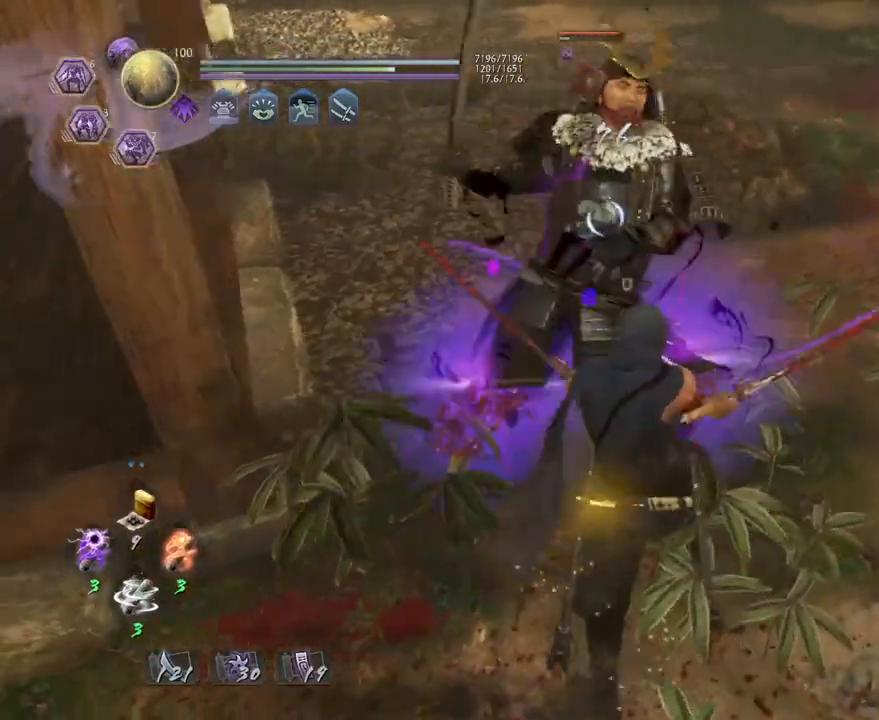
{"buttons": ["R1"], "left_stick": "up", "right_stick": "center", "events": [[17, "left_stick", "up"], [350, "R1", "down"]]}
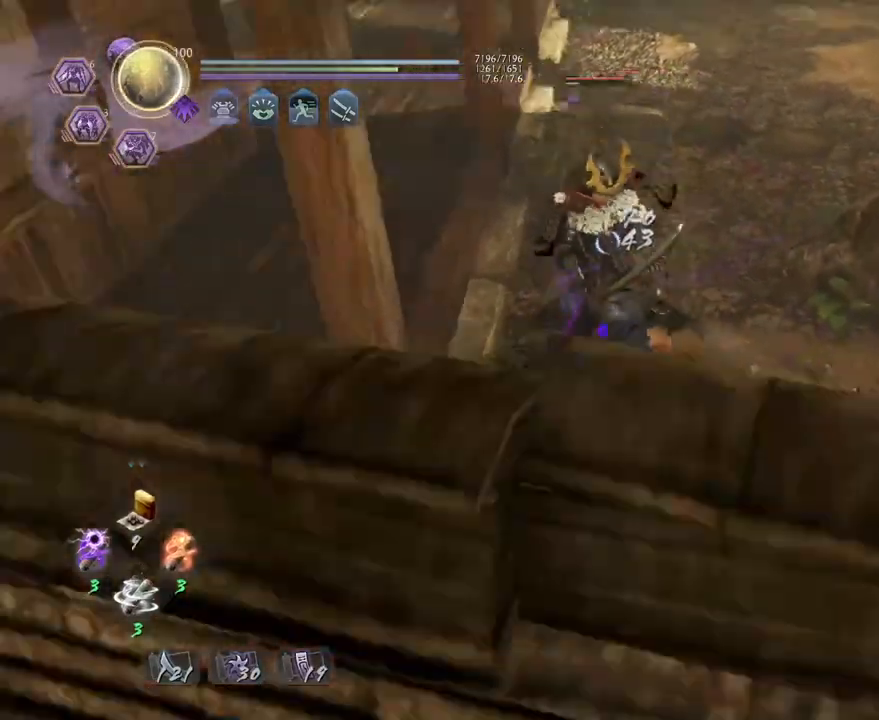
{"buttons": ["CROSS"], "left_stick": "center", "right_stick": "center", "events": [[67, "R1", "up"], [83, "left_stick", "center"], [133, "R1", "down"], [267, "TRIANGLE", "down"], [350, "TRIANGLE", "up"], [383, "SQUARE", "down"], [417, "CROSS", "down"], [433, "SQUARE", "up"], [483, "R1", "up"]]}
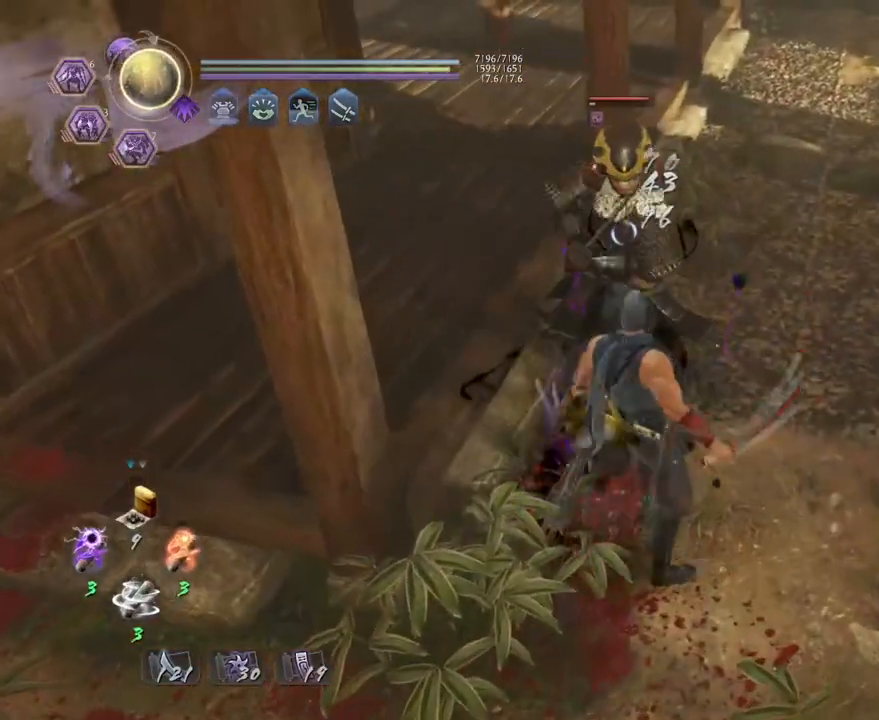
{"buttons": ["TRIANGLE"], "left_stick": "center", "right_stick": "center", "events": [[17, "CROSS", "up"], [133, "SQUARE", "down"], [250, "SQUARE", "up"], [500, "TRIANGLE", "down"]]}
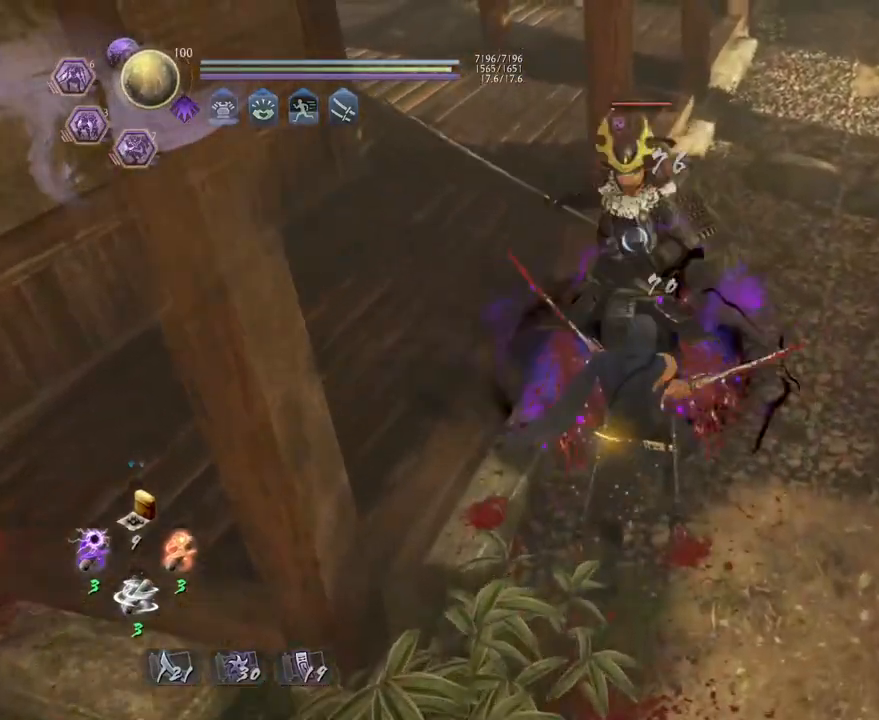
{"buttons": [], "left_stick": "center", "right_stick": "center", "events": [[117, "TRIANGLE", "up"]]}
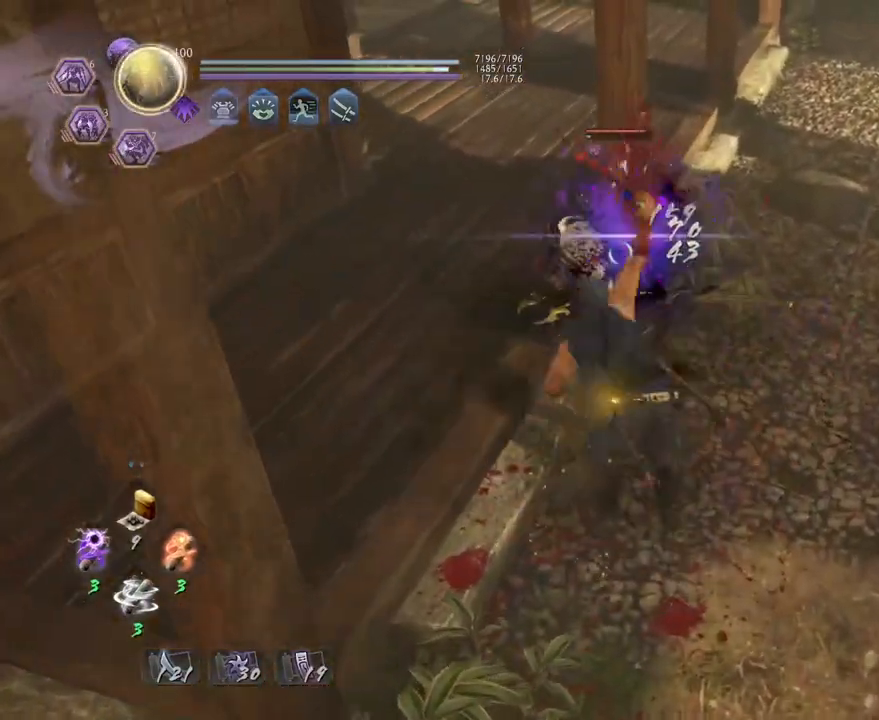
{"buttons": [], "left_stick": "center", "right_stick": "center", "events": []}
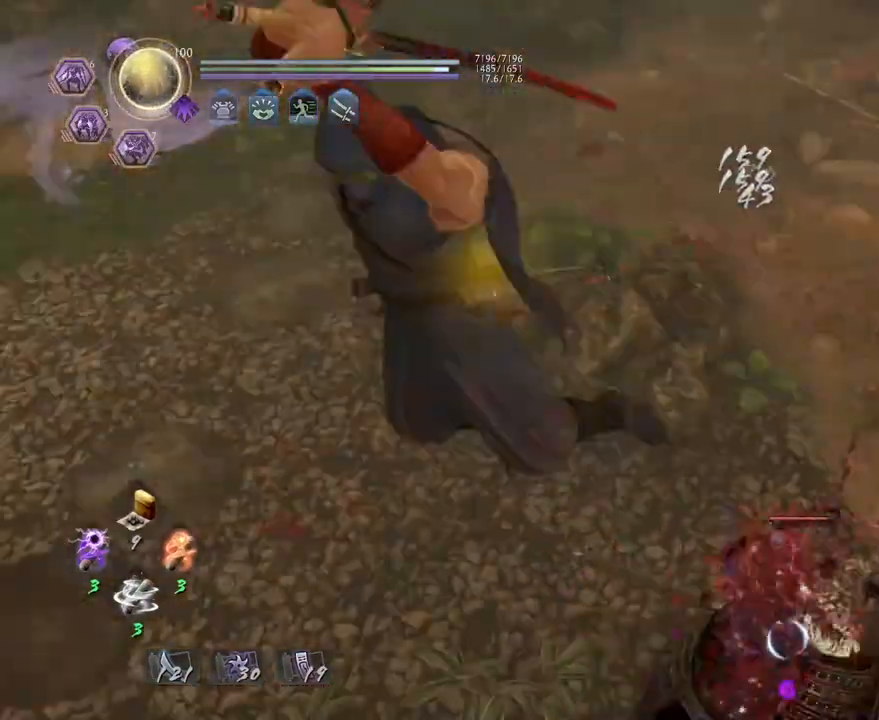
{"buttons": ["CIRCLE", "R1"], "left_stick": "center", "right_stick": "center", "events": [[433, "R1", "down"], [483, "CIRCLE", "down"]]}
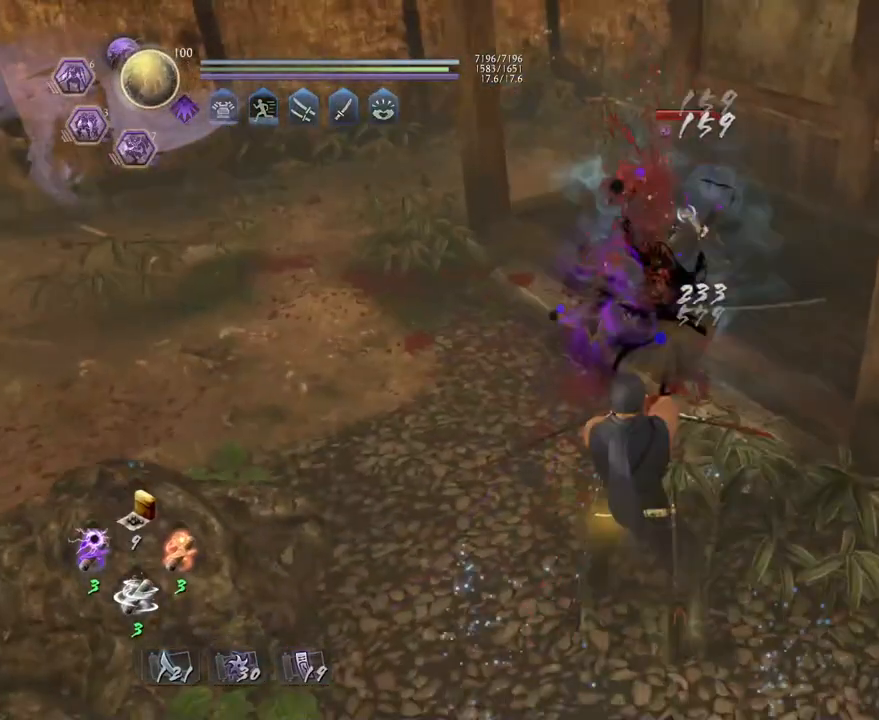
{"buttons": ["CIRCLE", "R1"], "left_stick": "center", "right_stick": "center", "events": []}
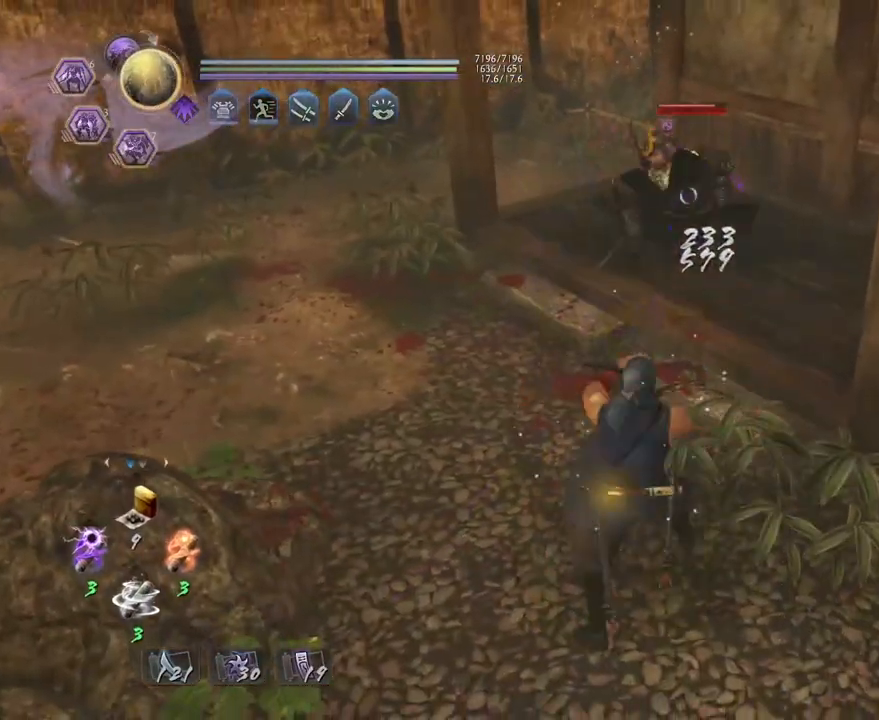
{"buttons": ["SQUARE"], "left_stick": "center", "right_stick": "center", "events": [[333, "CIRCLE", "up"], [350, "R1", "up"], [500, "SQUARE", "down"]]}
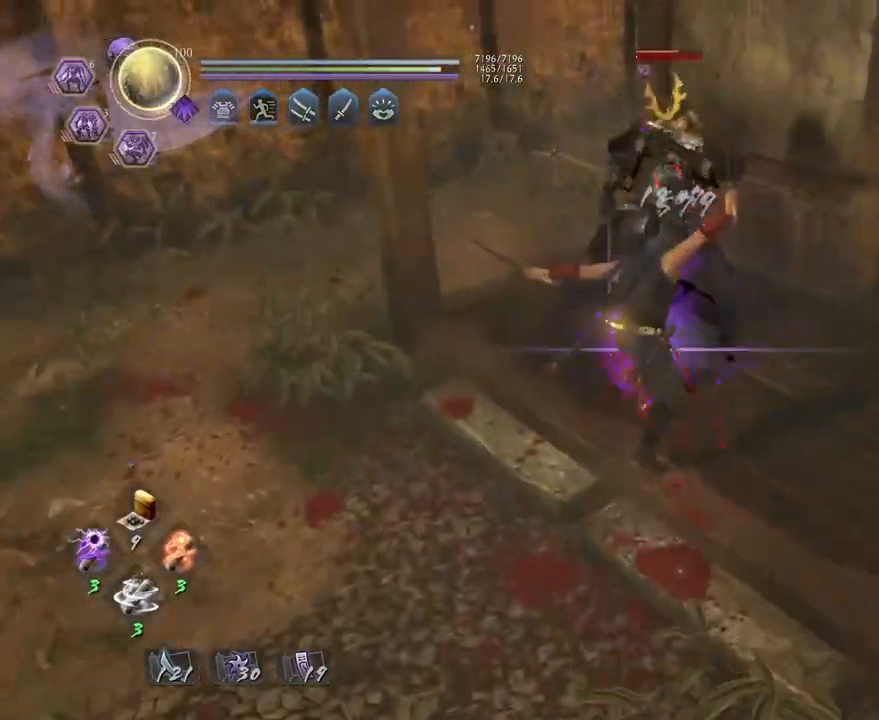
{"buttons": [], "left_stick": "center", "right_stick": "center", "events": [[100, "SQUARE", "up"], [217, "SQUARE", "down"], [250, "SQUARE", "up"], [333, "SQUARE", "down"], [450, "SQUARE", "up"]]}
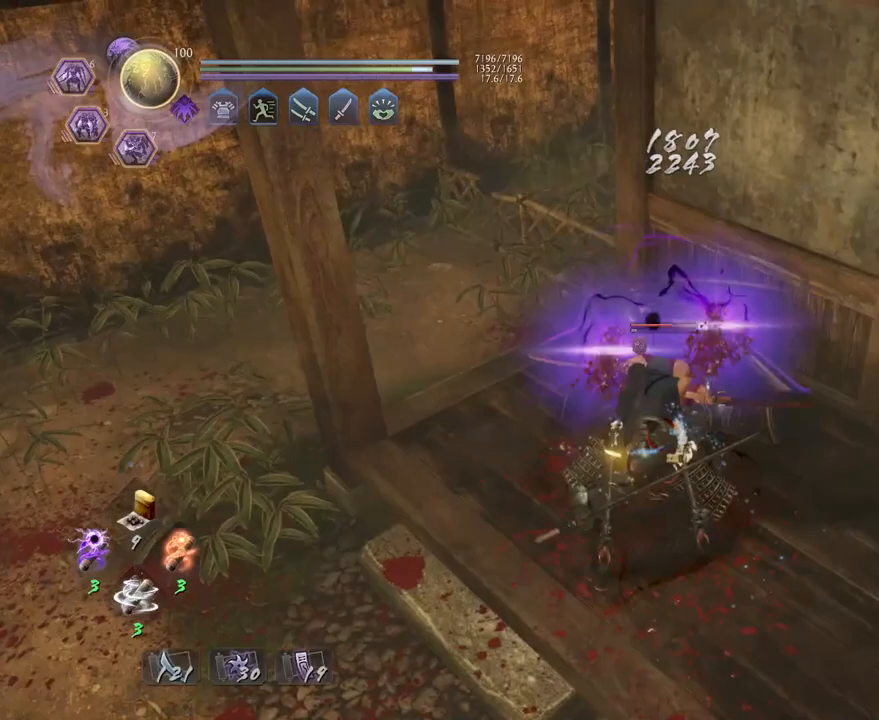
{"buttons": [], "left_stick": "up", "right_stick": "center", "events": [[33, "left_stick", "up"]]}
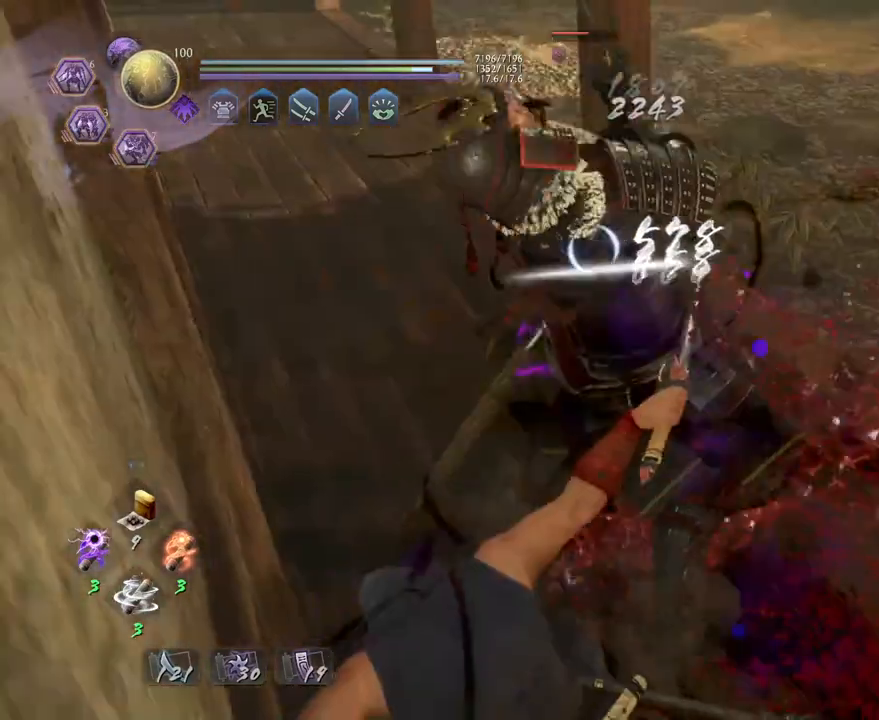
{"buttons": ["R1"], "left_stick": "up", "right_stick": "center", "events": [[317, "R1", "down"]]}
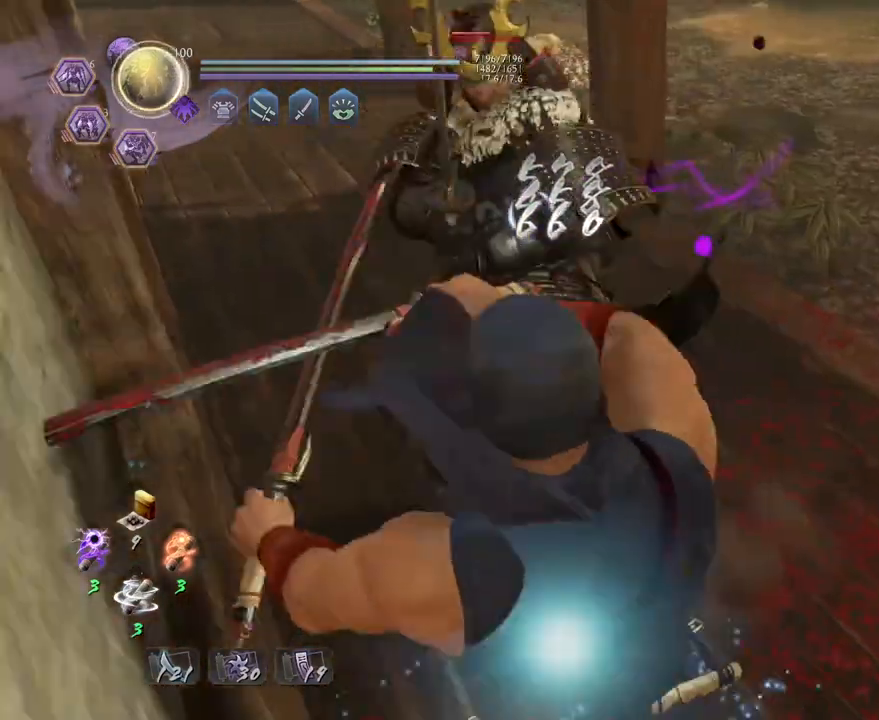
{"buttons": ["SQUARE"], "left_stick": "center", "right_stick": "center", "events": [[167, "CROSS", "down"], [217, "left_stick", "center"], [283, "R1", "up"], [300, "CROSS", "up"], [417, "SQUARE", "down"]]}
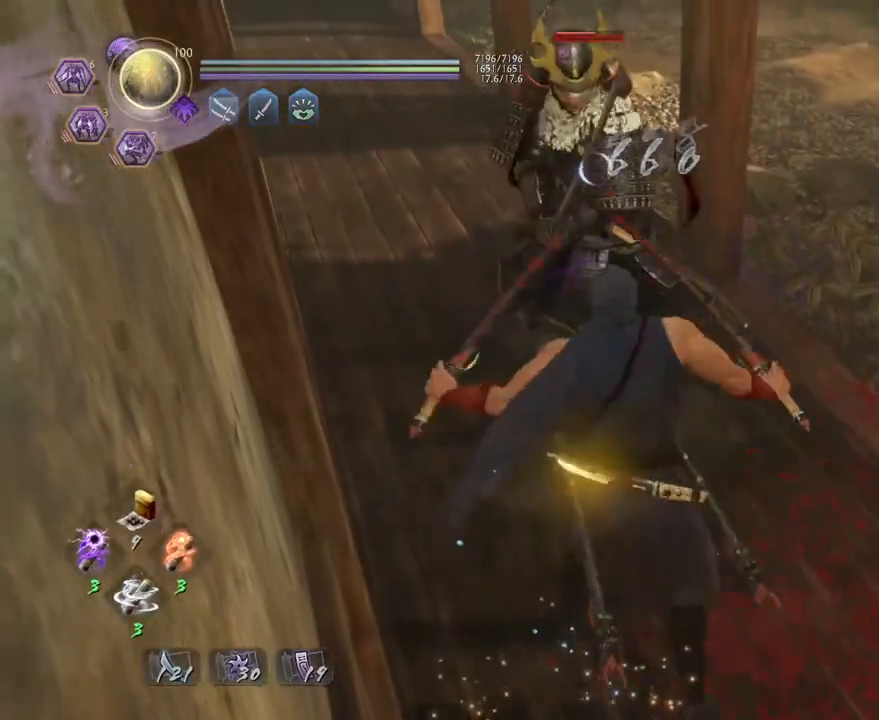
{"buttons": ["R1"], "left_stick": "up", "right_stick": "center", "events": [[33, "SQUARE", "up"], [167, "left_stick", "up"], [483, "R1", "down"]]}
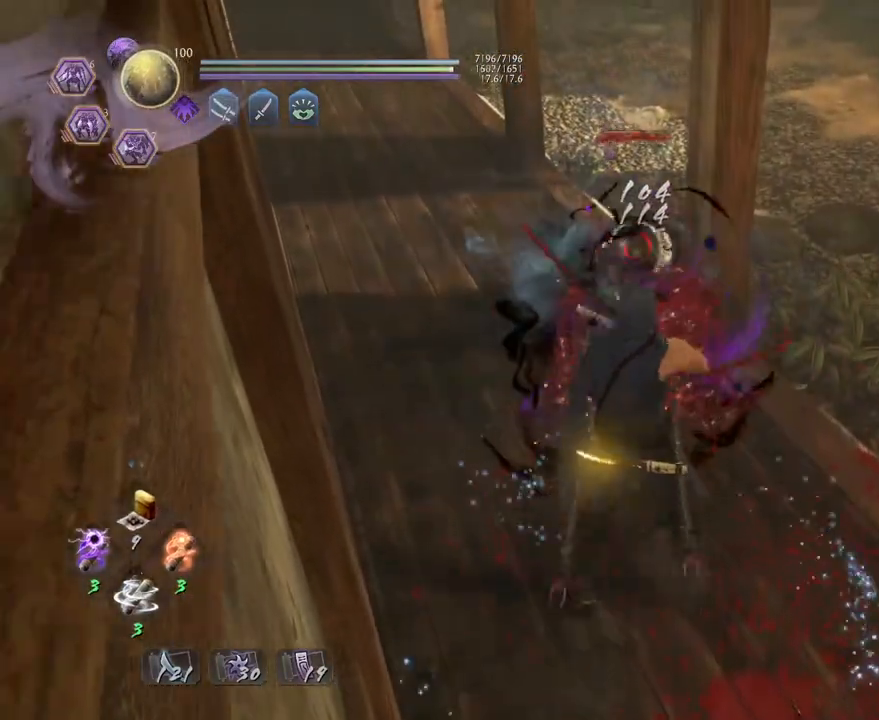
{"buttons": ["SQUARE", "R1"], "left_stick": "center", "right_stick": "center", "events": [[217, "left_stick", "center"], [450, "SQUARE", "down"]]}
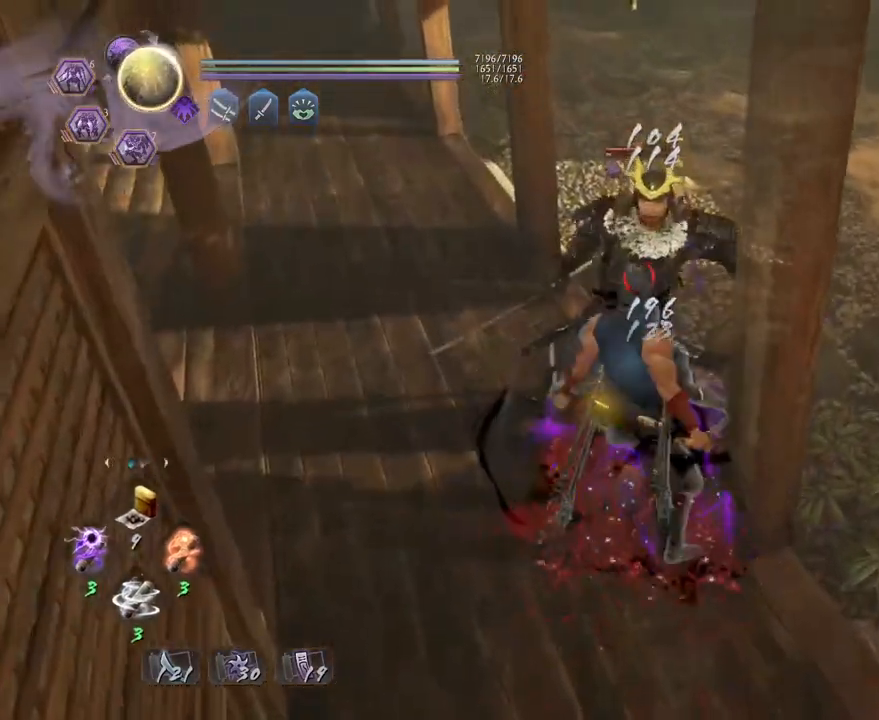
{"buttons": ["SQUARE"], "left_stick": "center", "right_stick": "center", "events": [[67, "CROSS", "down"], [117, "SQUARE", "up"], [183, "CROSS", "up"], [217, "TRIANGLE", "down"], [367, "TRIANGLE", "up"], [400, "R1", "up"], [467, "SQUARE", "down"]]}
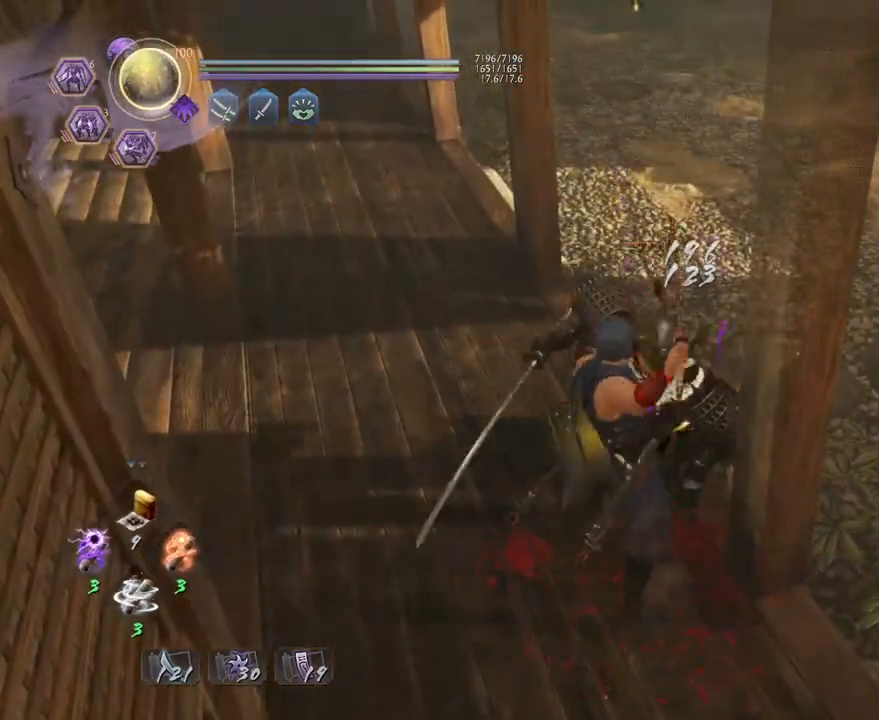
{"buttons": [], "left_stick": "center", "right_stick": "center", "events": [[83, "SQUARE", "up"]]}
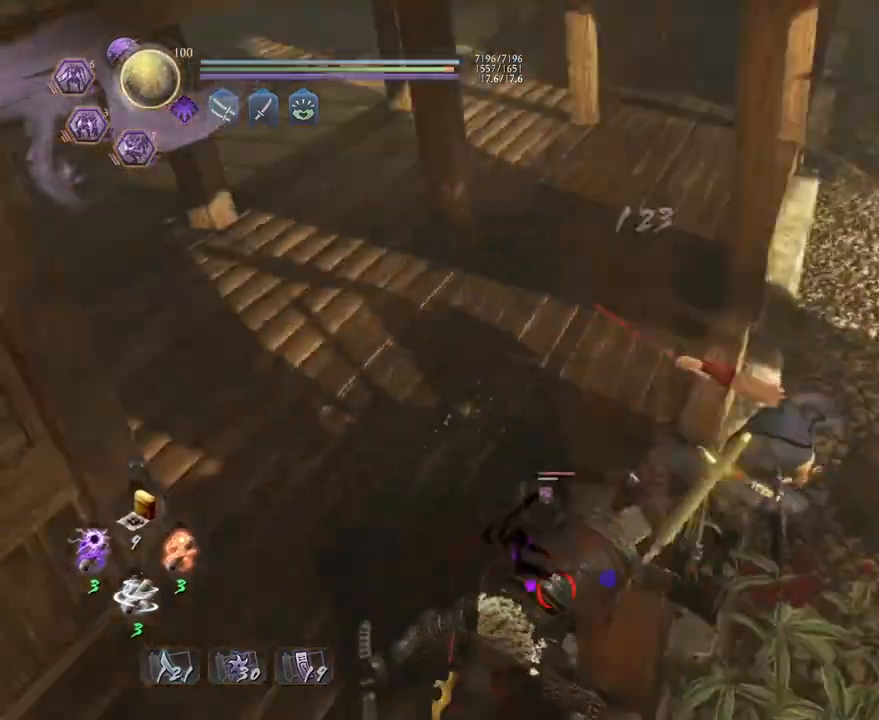
{"buttons": ["CROSS", "R1"], "left_stick": "center", "right_stick": "center", "events": [[400, "R1", "down"], [417, "CROSS", "down"]]}
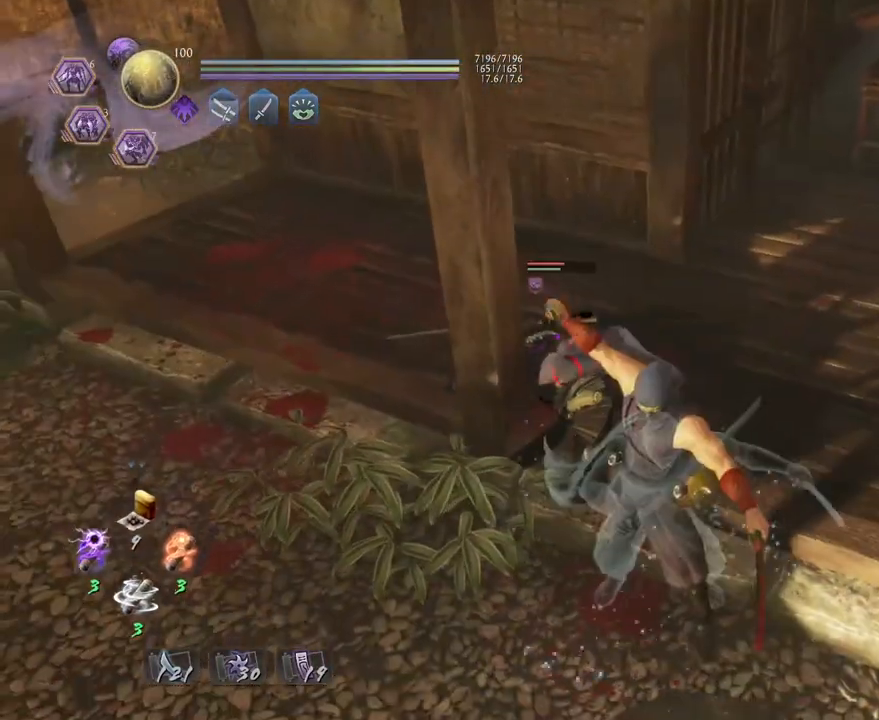
{"buttons": [], "left_stick": "center", "right_stick": "center", "events": [[33, "CROSS", "up"], [33, "R1", "up"], [150, "TRIANGLE", "down"], [250, "TRIANGLE", "up"]]}
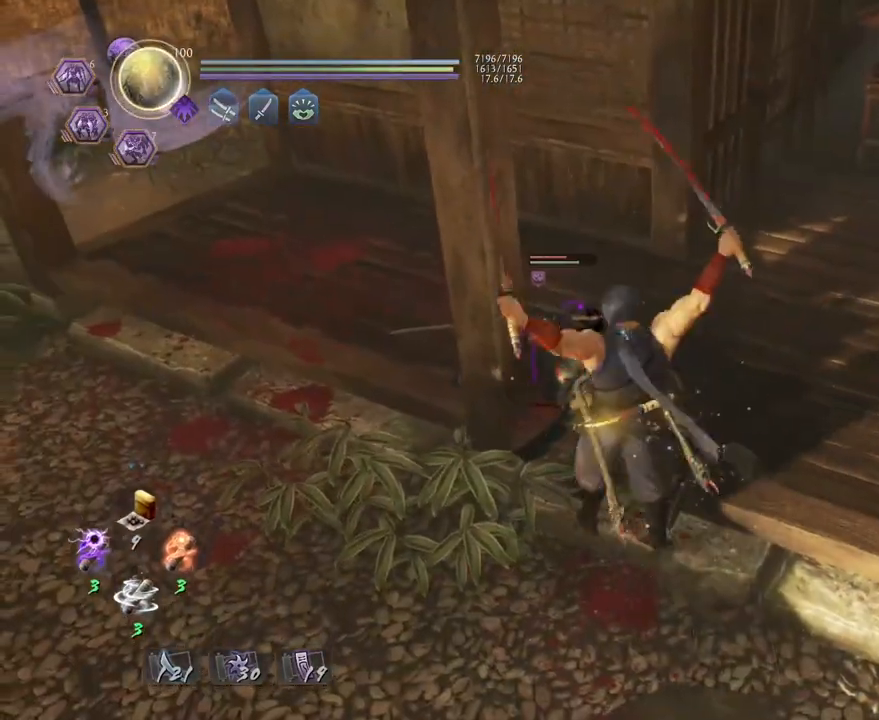
{"buttons": ["CROSS", "R2"], "left_stick": "center", "right_stick": "center", "events": [[233, "R2", "down"], [250, "CROSS", "down"], [383, "CROSS", "up"], [467, "CROSS", "down"]]}
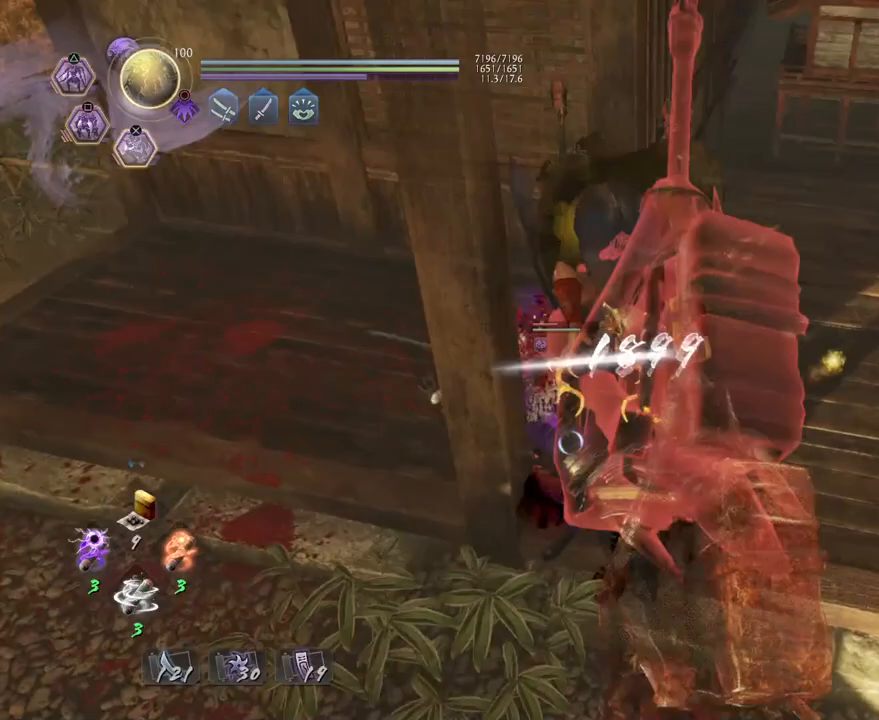
{"buttons": ["SQUARE", "R1"], "left_stick": "center", "right_stick": "center", "events": [[33, "CROSS", "up"], [117, "CROSS", "down"], [233, "CROSS", "up"], [250, "R2", "up"], [400, "R1", "down"], [433, "SQUARE", "down"]]}
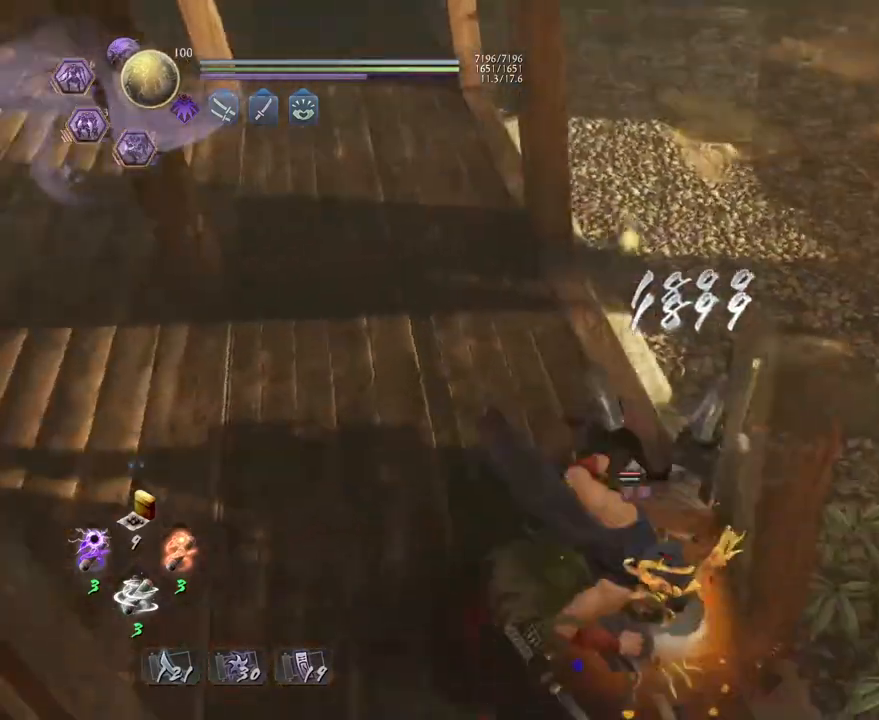
{"buttons": [], "left_stick": "center", "right_stick": "center", "events": [[17, "R1", "up"], [17, "SQUARE", "up"], [167, "SQUARE", "down"], [250, "SQUARE", "up"]]}
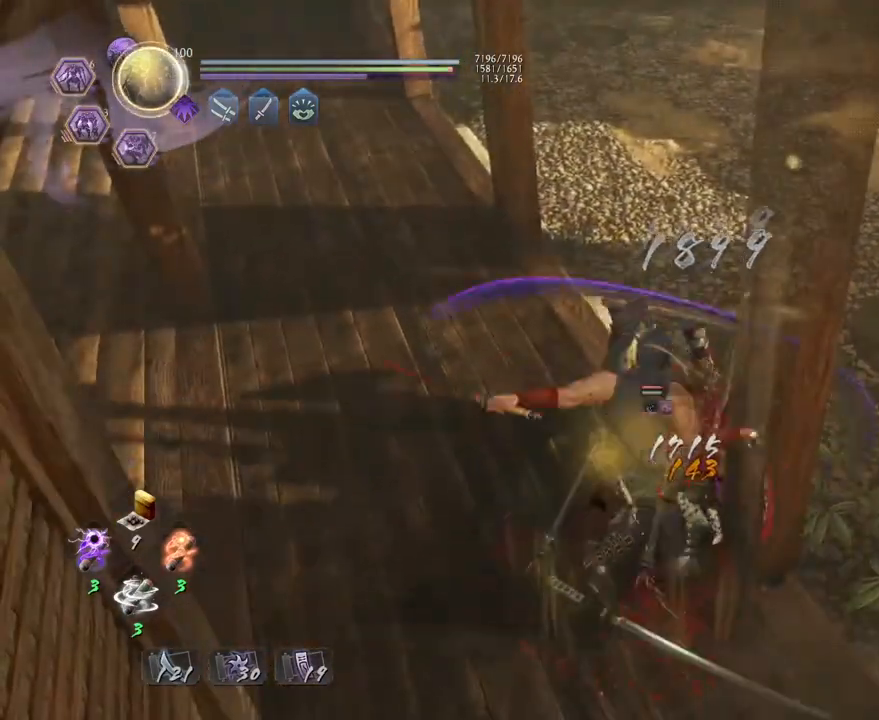
{"buttons": [], "left_stick": "center", "right_stick": "center", "events": [[117, "TRIANGLE", "down"], [217, "TRIANGLE", "up"]]}
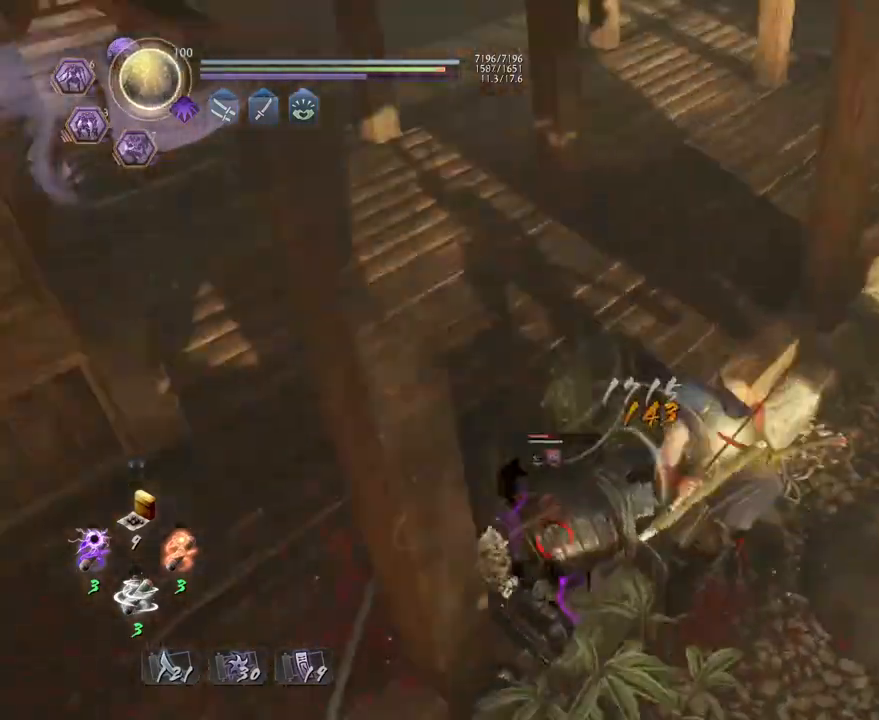
{"buttons": [], "left_stick": "center", "right_stick": "center", "events": [[117, "TRIANGLE", "down"], [217, "TRIANGLE", "up"]]}
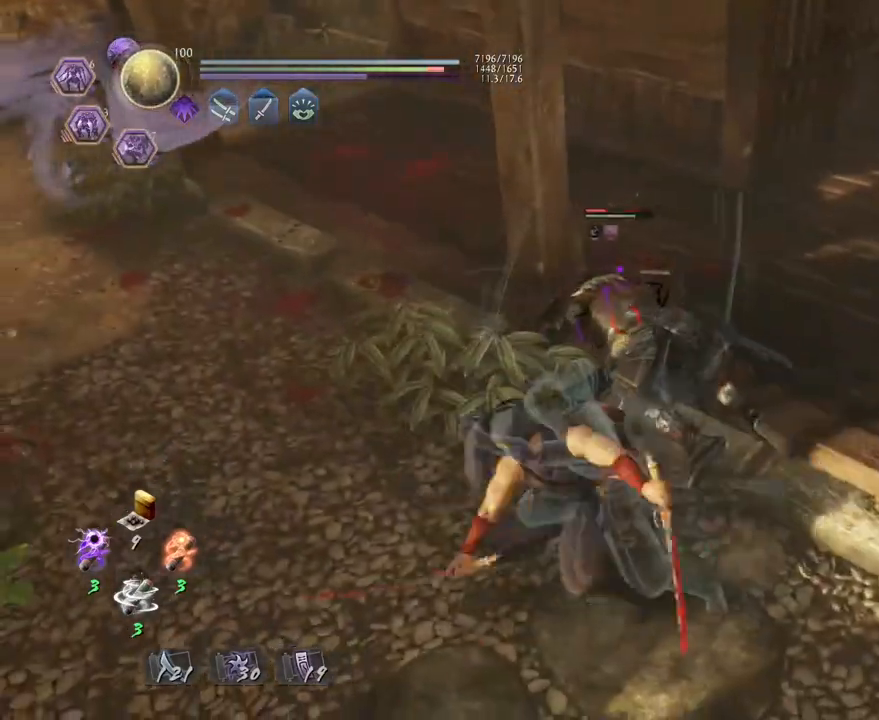
{"buttons": [], "left_stick": "center", "right_stick": "center", "events": []}
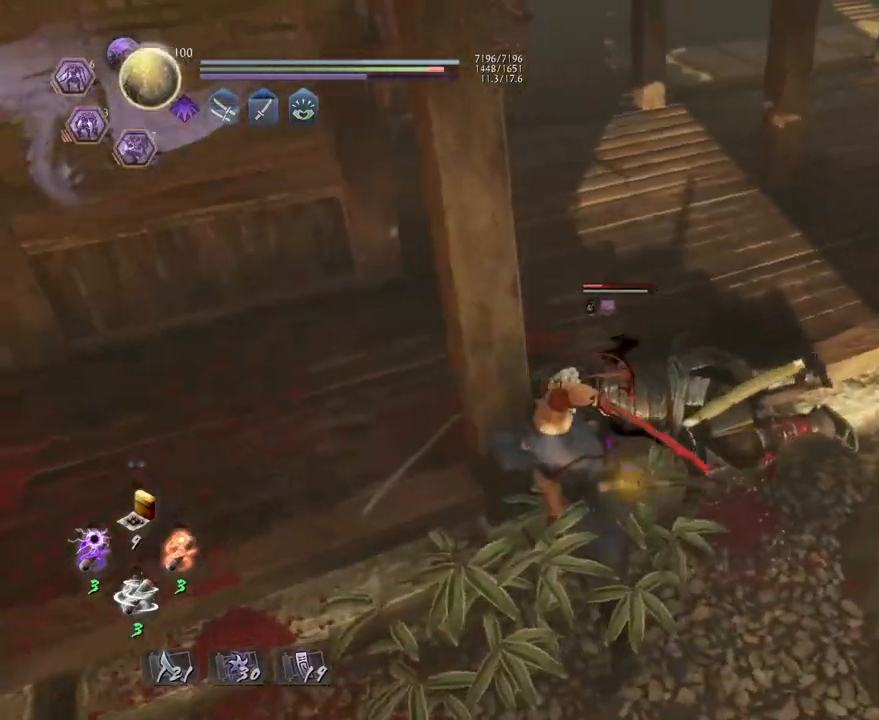
{"buttons": [], "left_stick": "center", "right_stick": "center", "events": [[83, "R2", "down"], [117, "CROSS", "down"], [233, "CROSS", "up"], [317, "CROSS", "down"], [400, "CROSS", "up"], [433, "R2", "up"]]}
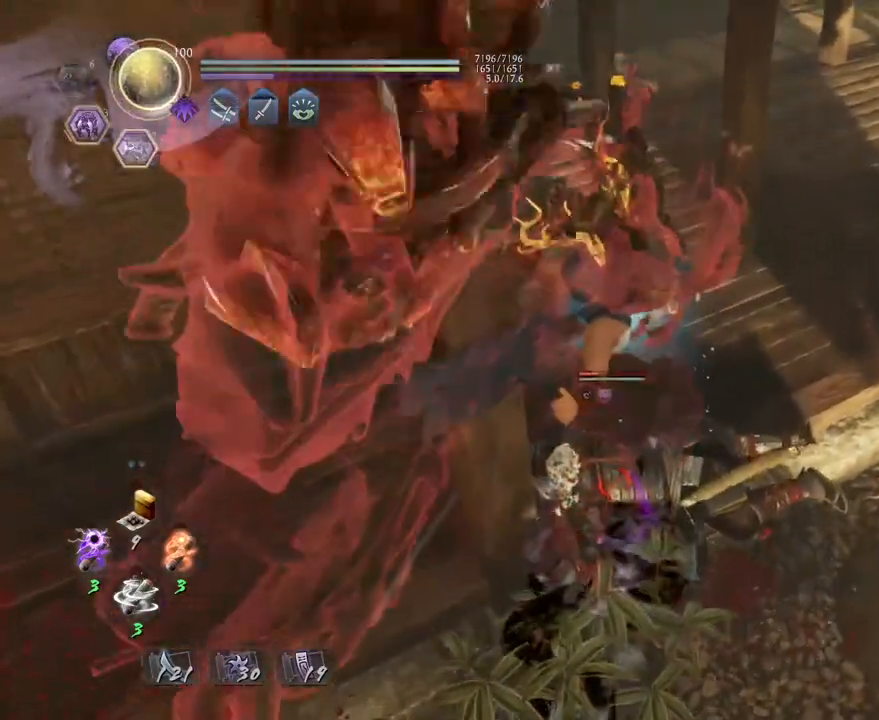
{"buttons": ["TRIANGLE"], "left_stick": "center", "right_stick": "center", "events": [[100, "R1", "down"], [117, "TRIANGLE", "down"], [200, "R1", "up"], [233, "TRIANGLE", "up"], [417, "TRIANGLE", "down"]]}
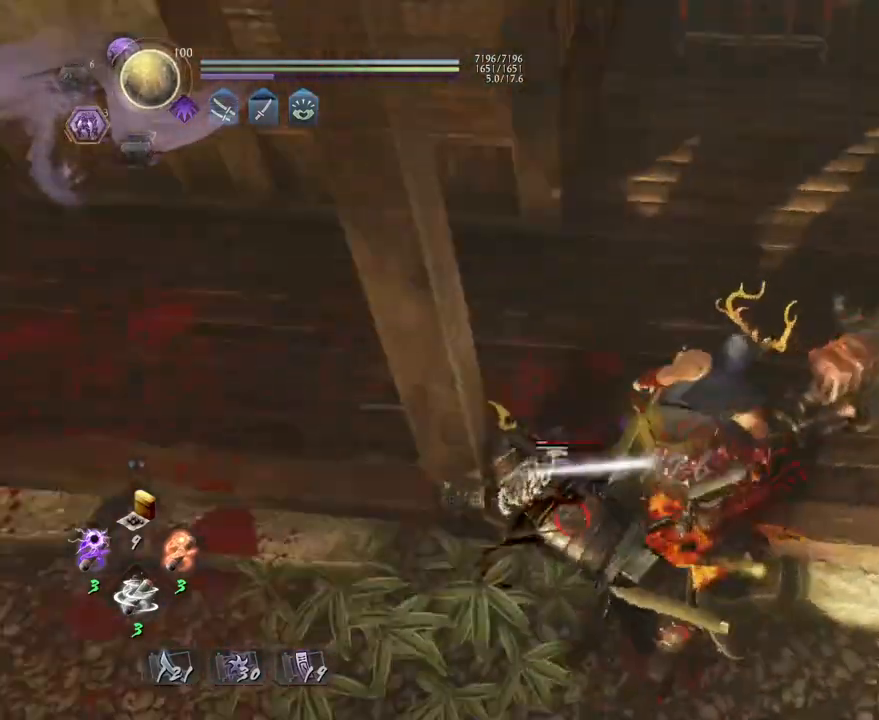
{"buttons": [], "left_stick": "center", "right_stick": "center", "events": [[17, "TRIANGLE", "up"], [133, "TRIANGLE", "down"], [217, "TRIANGLE", "up"], [300, "TRIANGLE", "down"], [450, "TRIANGLE", "up"]]}
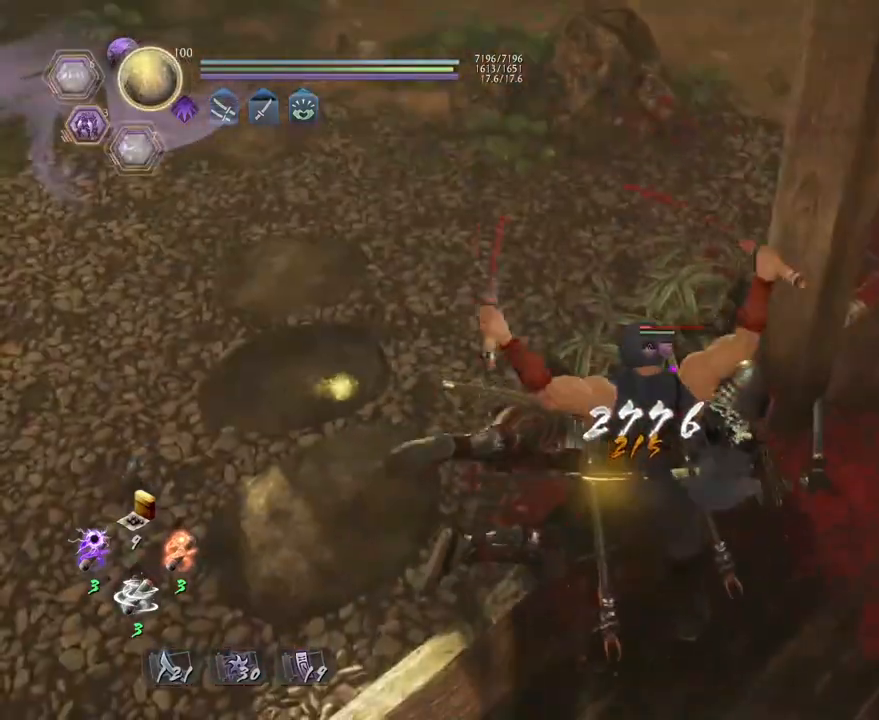
{"buttons": [], "left_stick": "center", "right_stick": "center", "events": [[33, "right_stick", "up"], [217, "right_stick", "center"]]}
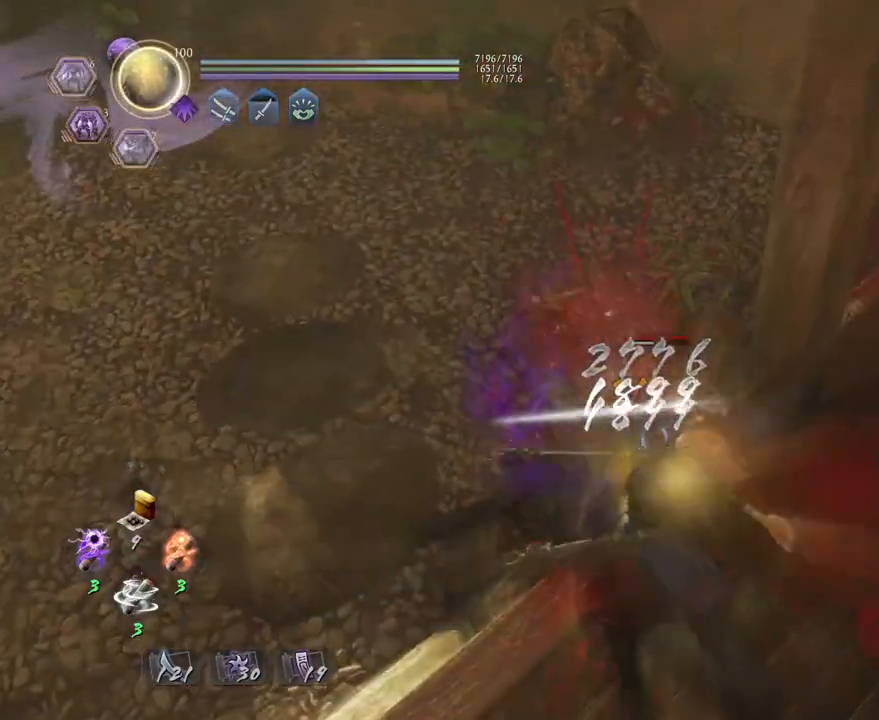
{"buttons": ["CROSS", "R1"], "left_stick": "up-right", "right_stick": "center", "events": [[350, "left_stick", "up-right"], [417, "R1", "down"], [433, "CROSS", "down"]]}